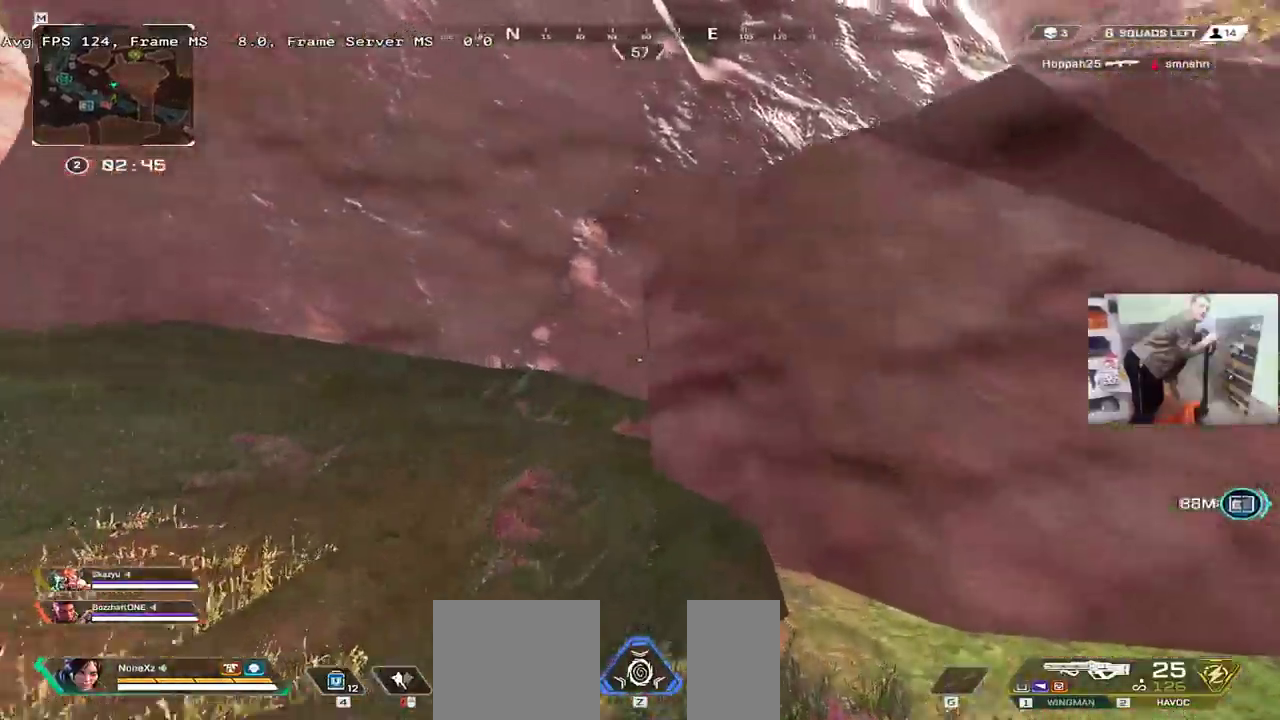
Gameplay with keyboard and mouse; each line is a JSON object with the keys and mouse buttons held at the frame after it. "events" lists presses ("down") and releases ("up") of "1", "2", "3", "4", "5", "a", "alt", "b", "c", "ctrl", "d", "e", "f", "g", "q", "r", "s", "shift", "space", "t", "tab", "v", "w", "x", "z", "mouse_left", "mouse_wheel", "mouse_right", "mouse_mb4" and "mouse_mb5" between this image and that frame as [ms after this image, input, new state], when the widget could be followed in between. "mouse_left", "mouse_wheel", "mouse_right", "mouse_mb4", "mouse_mb5" = the "left", "wheel", "right", "mb4", "mb5" buttons of the "mouse" list. No other keys are recorded. "wheel" means that the mouse wheel is clicked or scrolled. Mouse movement is not recorded.
{"keys": ["q", "w"], "mouse": [], "events": [[16, "w", "down"], [266, "shift", "down"], [416, "shift", "up"]]}
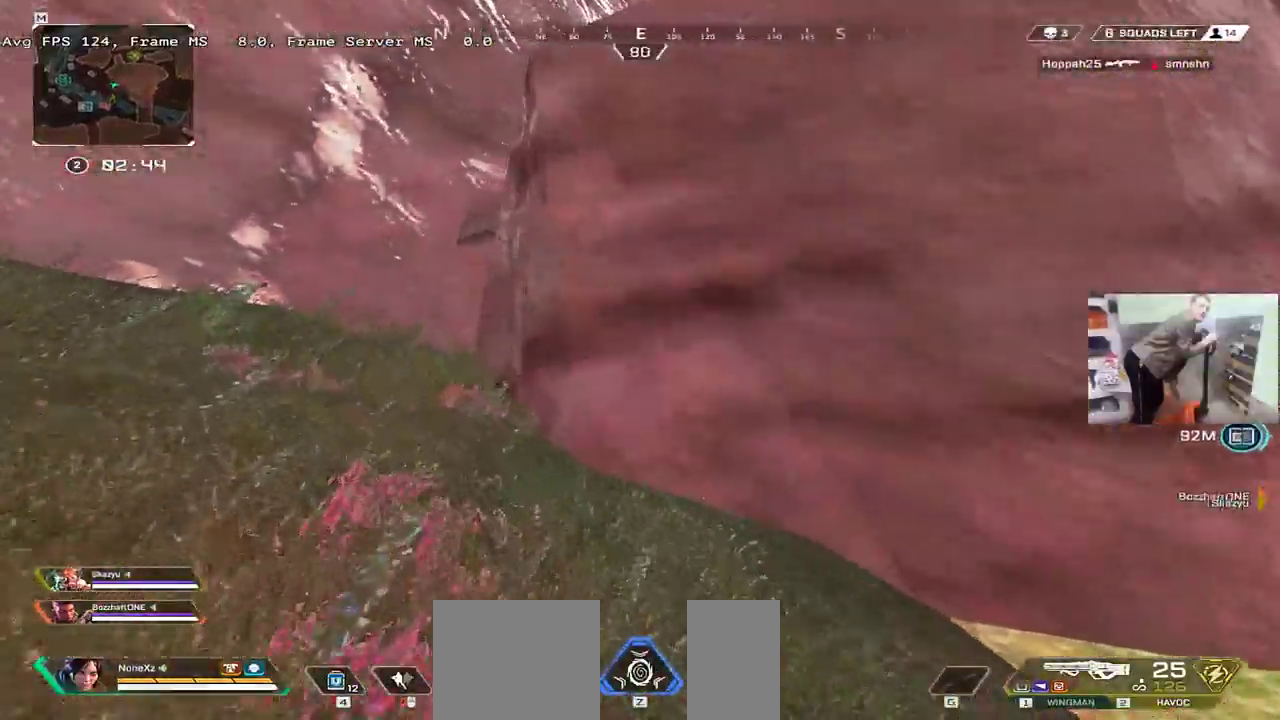
{"keys": ["q", "w"], "mouse": [], "events": []}
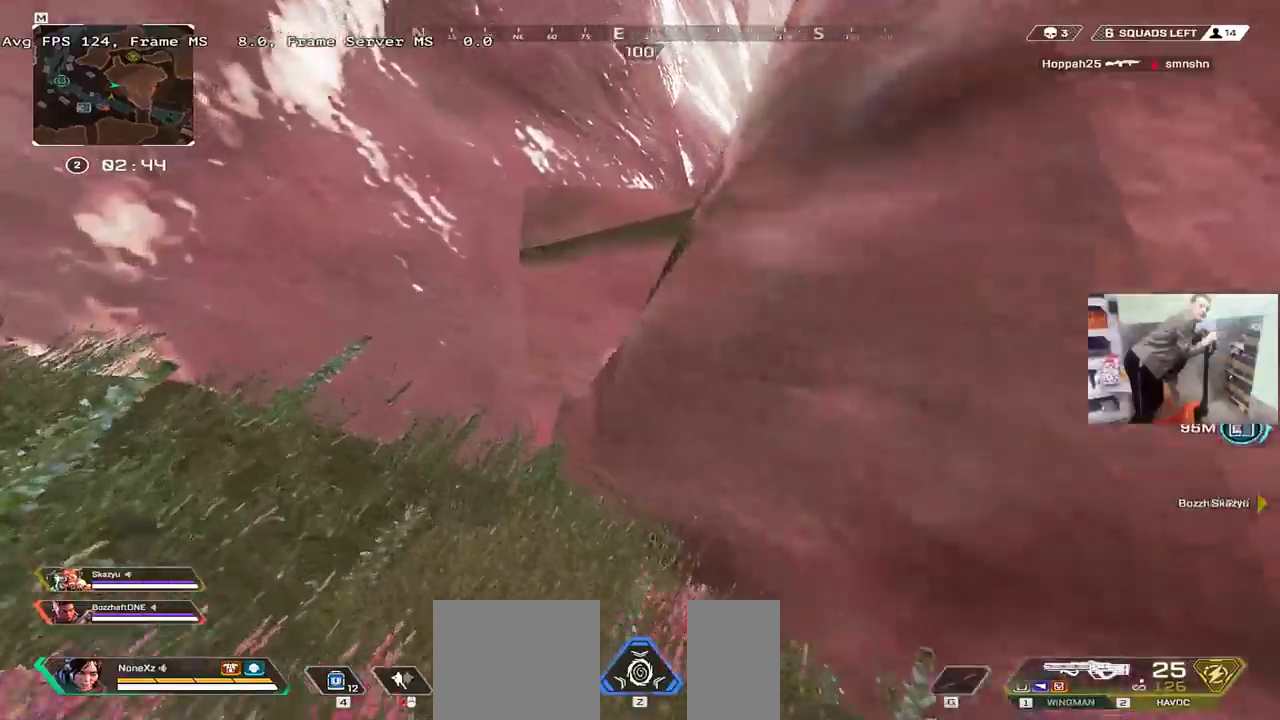
{"keys": ["e", "w"], "mouse": ["right"], "events": [[183, "q", "up"], [233, "e", "down"], [250, "mouse_right", "down"]]}
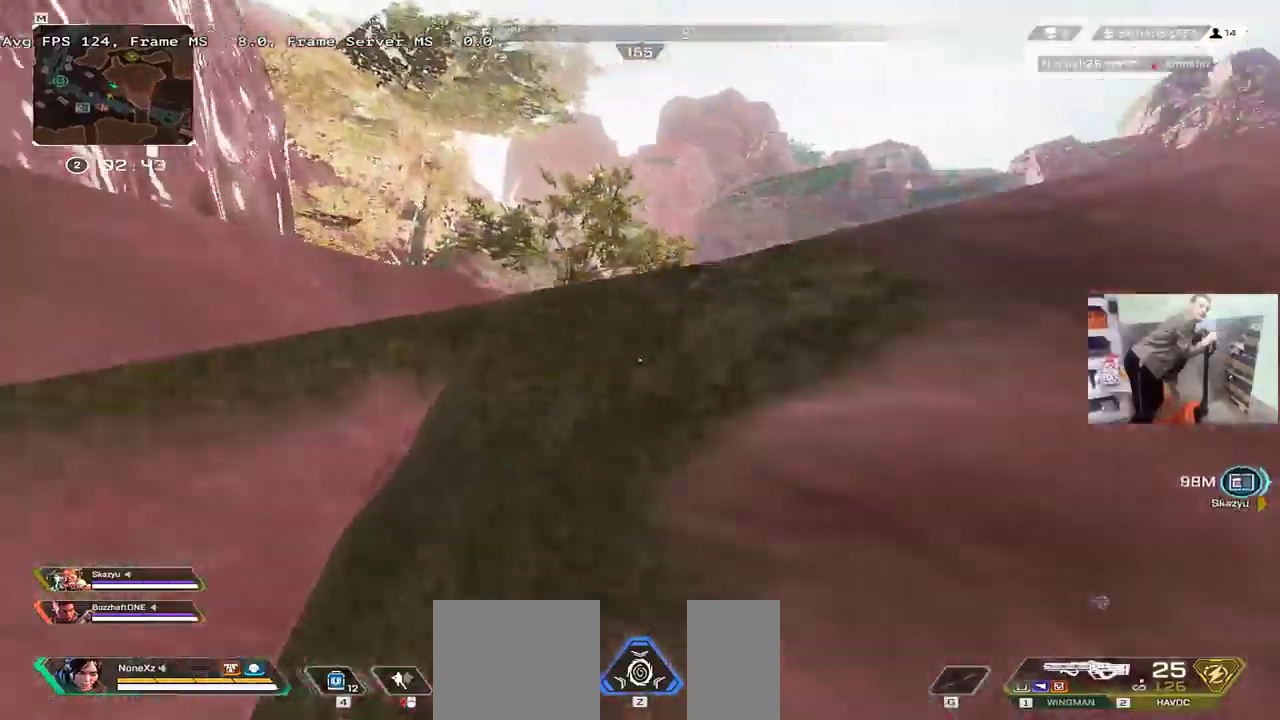
{"keys": ["w"], "mouse": ["right"], "events": [[16, "e", "up"], [100, "e", "down"], [400, "e", "up"]]}
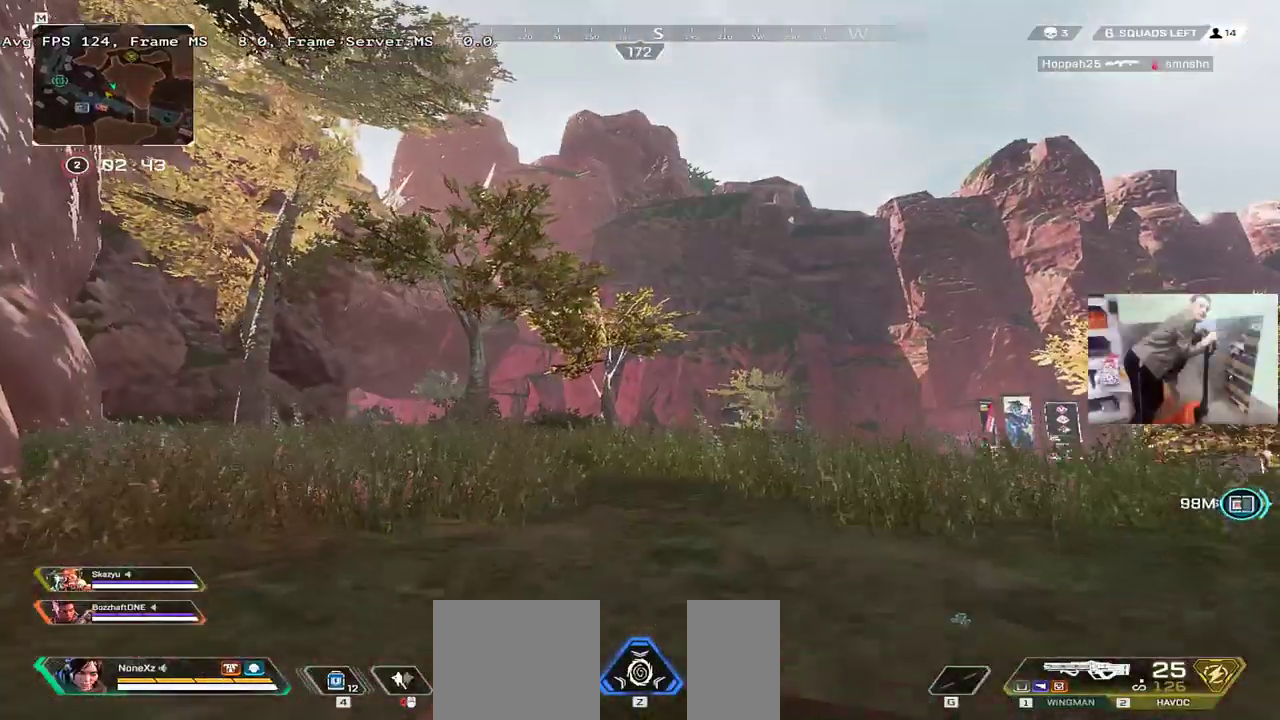
{"keys": ["w"], "mouse": [], "events": [[333, "mouse_right", "up"]]}
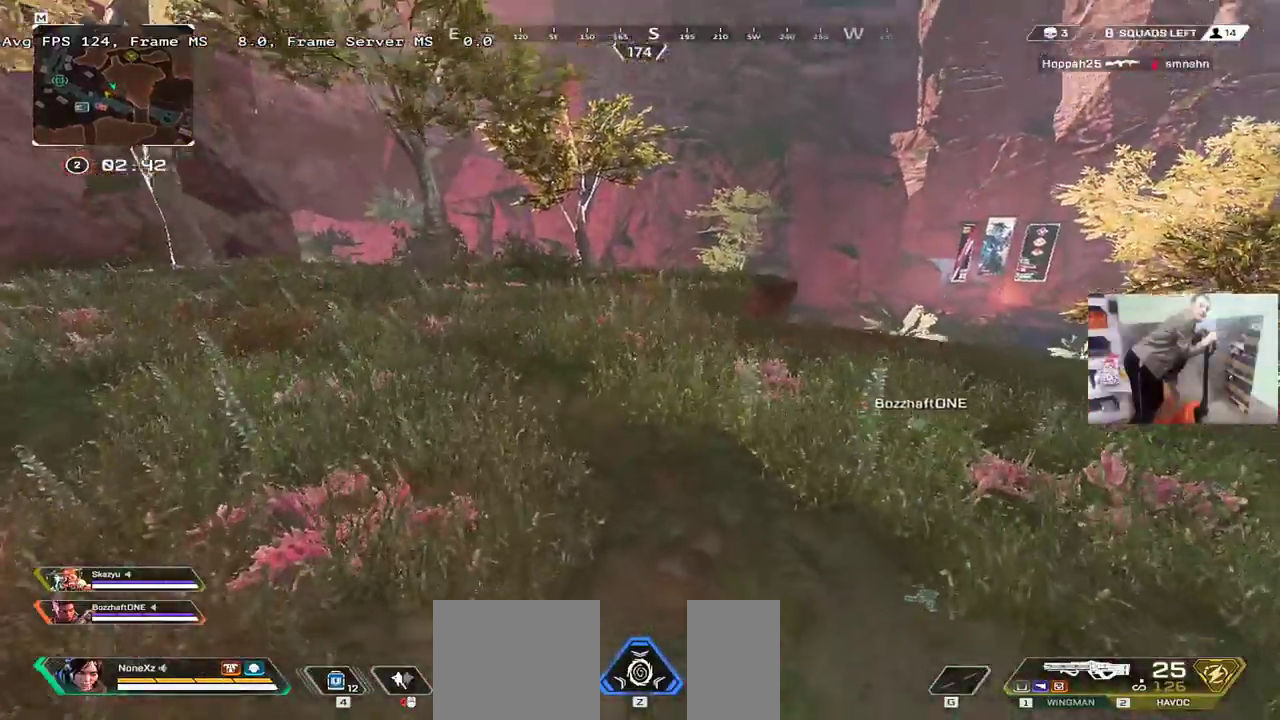
{"keys": [], "mouse": [], "events": [[183, "w", "up"]]}
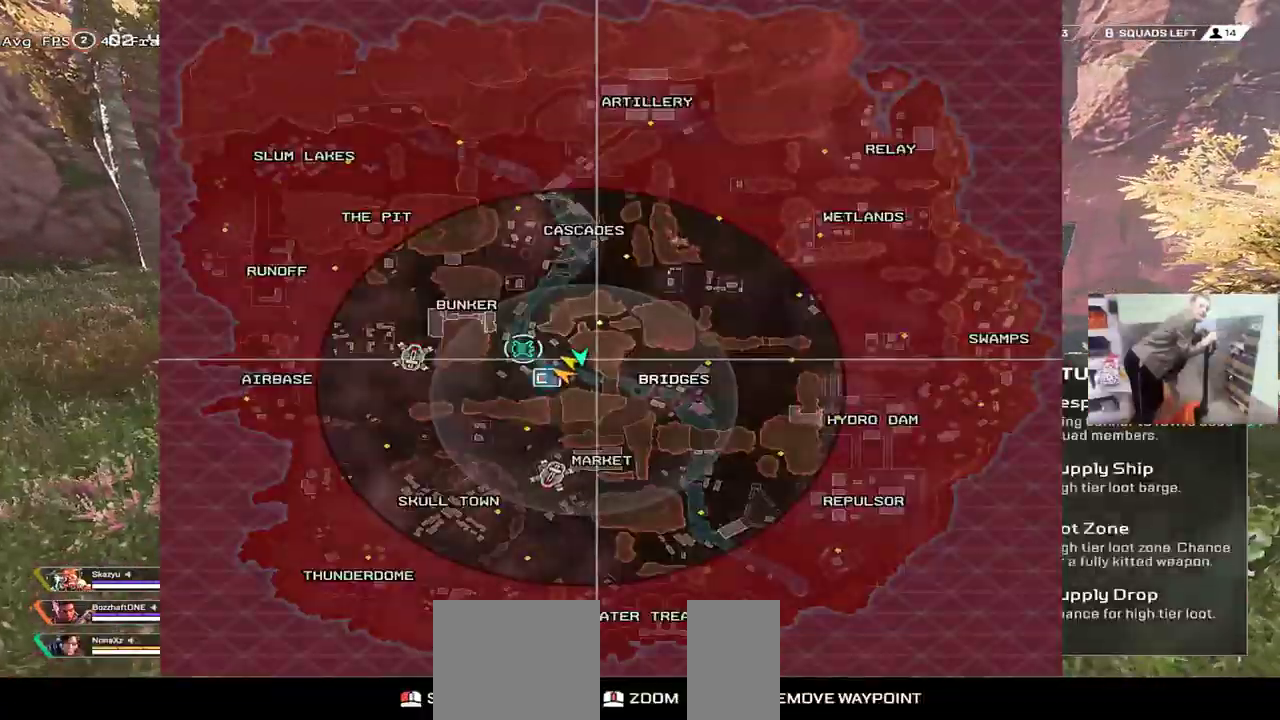
{"keys": ["w"], "mouse": [], "events": [[100, "w", "down"], [116, "q", "down"], [283, "q", "up"]]}
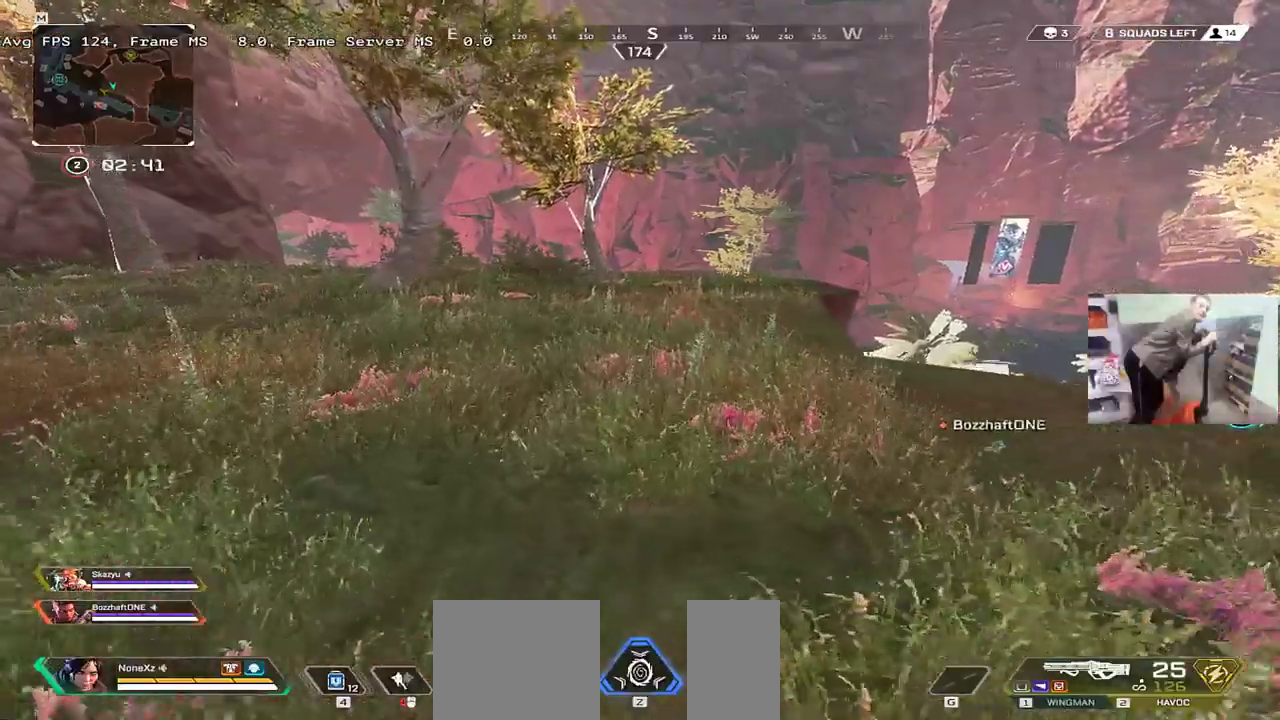
{"keys": ["ctrl", "w"], "mouse": [], "events": [[250, "ctrl", "down"]]}
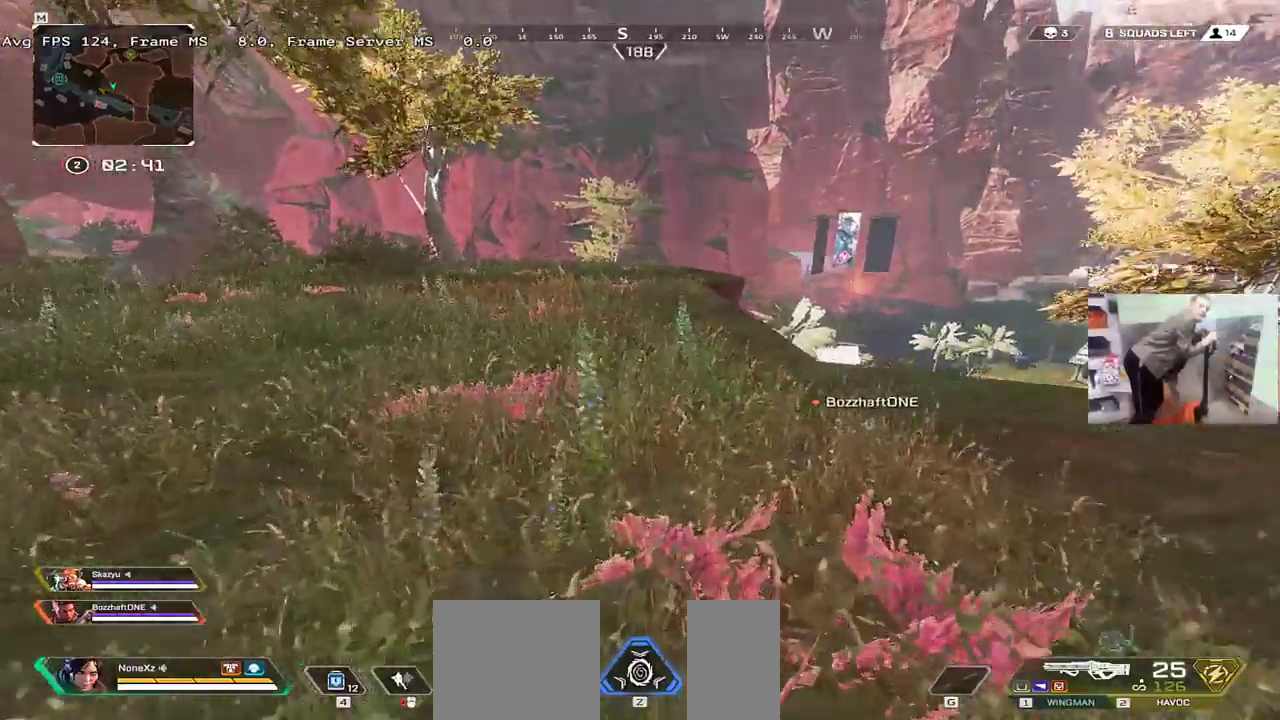
{"keys": ["w"], "mouse": [], "events": [[50, "mouse_right", "down"], [116, "ctrl", "up"], [133, "mouse_right", "up"], [400, "shift", "down"], [466, "shift", "up"]]}
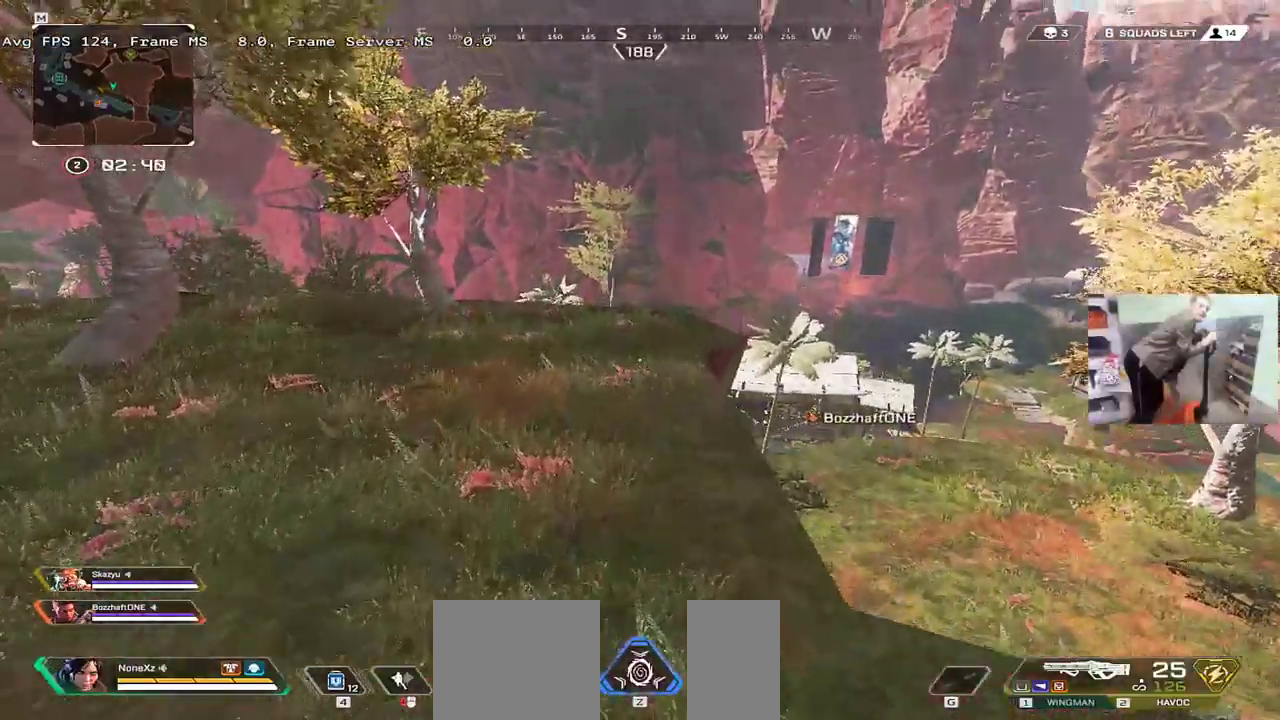
{"keys": ["w"], "mouse": [], "events": []}
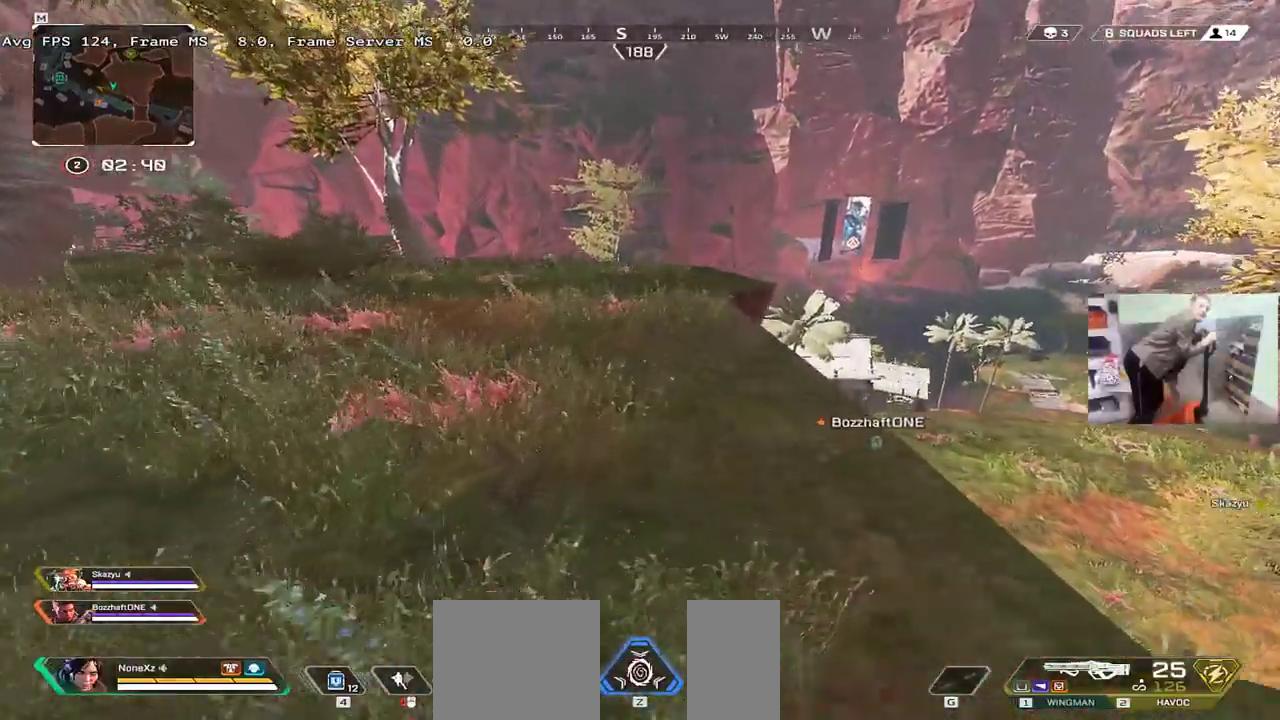
{"keys": ["ctrl", "w"], "mouse": ["right"], "events": [[266, "ctrl", "down"], [450, "mouse_right", "down"]]}
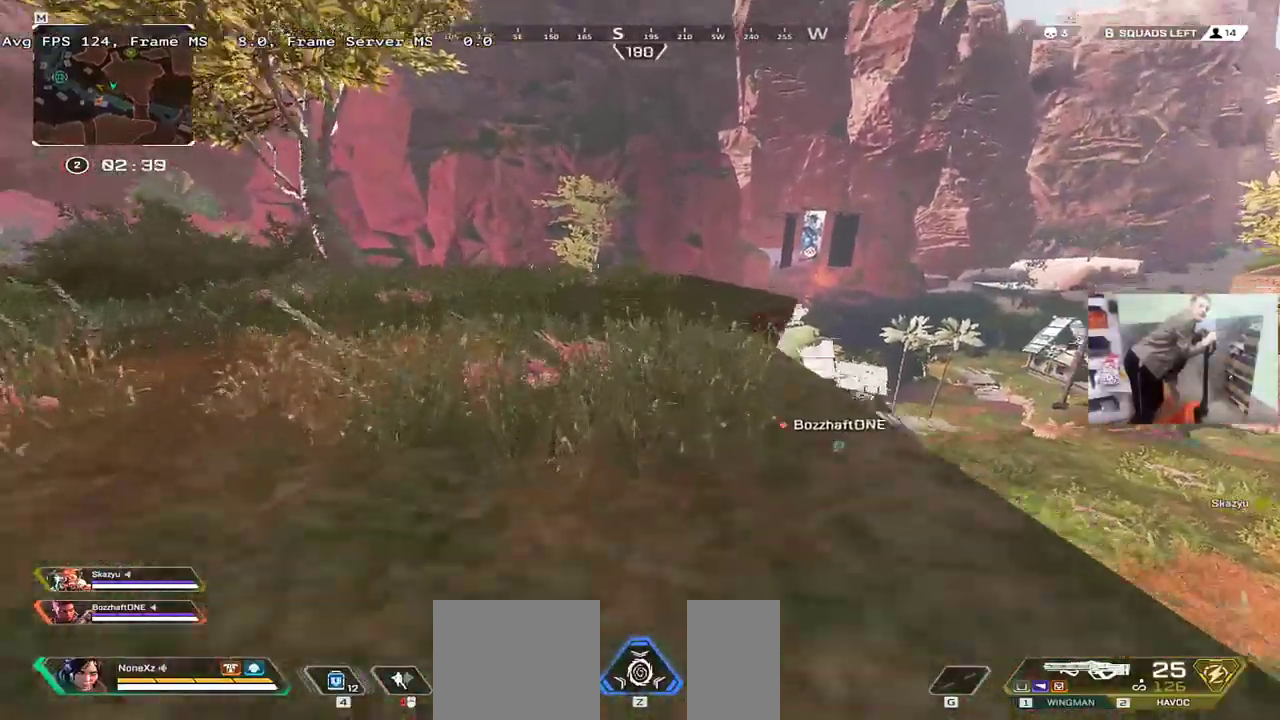
{"keys": ["w"], "mouse": [], "events": [[33, "ctrl", "up"], [50, "mouse_right", "up"], [116, "w", "up"], [483, "w", "down"]]}
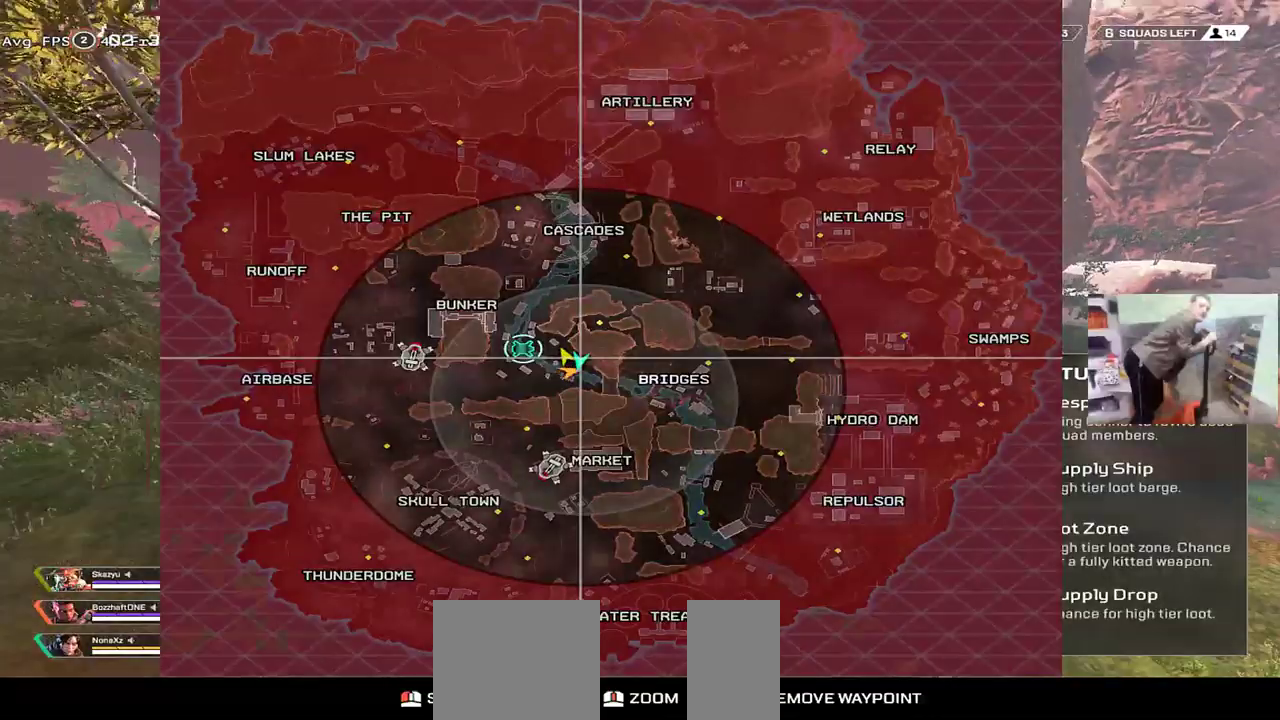
{"keys": ["q", "w"], "mouse": [], "events": [[500, "q", "down"]]}
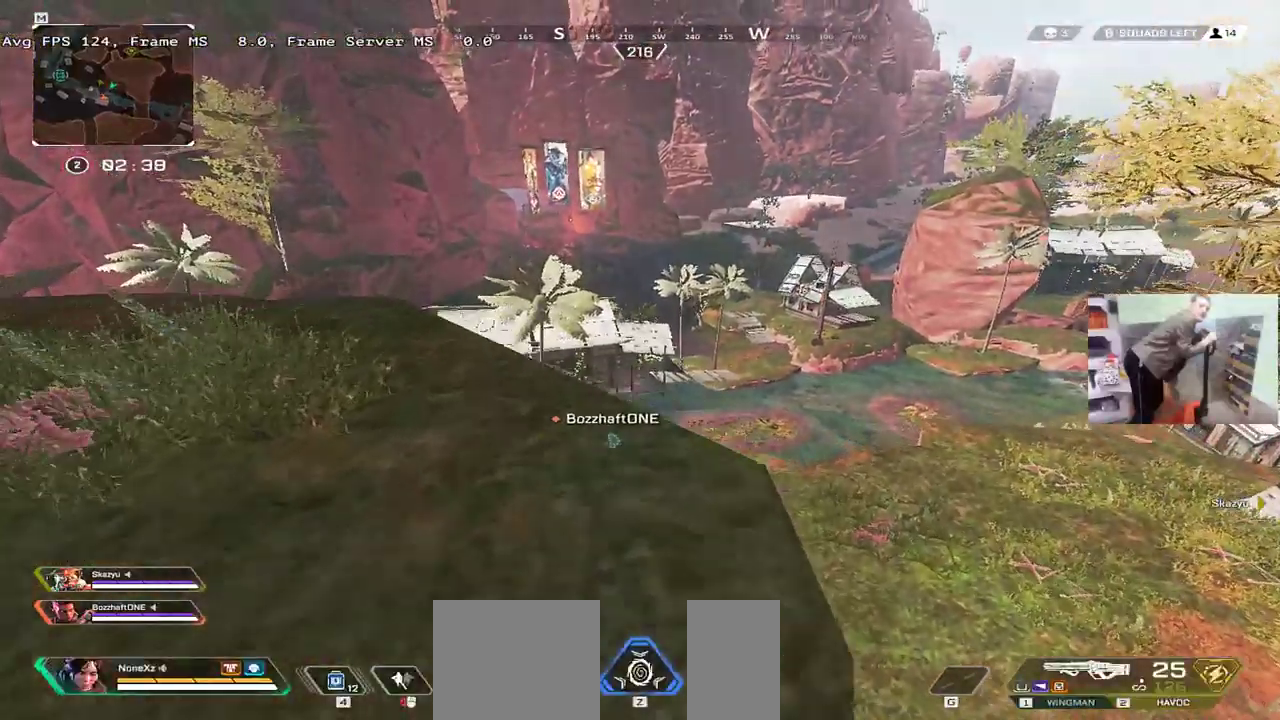
{"keys": ["w"], "mouse": [], "events": [[500, "q", "up"]]}
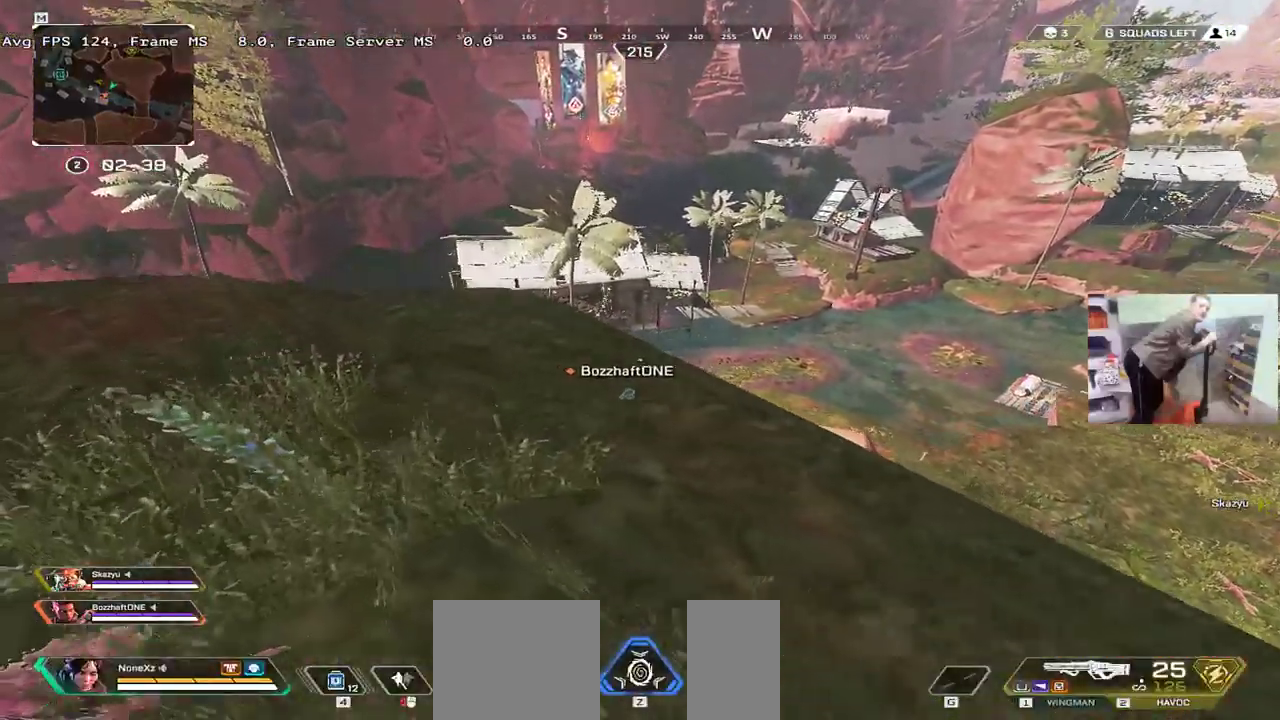
{"keys": [], "mouse": [], "events": [[50, "w", "up"], [183, "tab", "down"], [266, "tab", "up"]]}
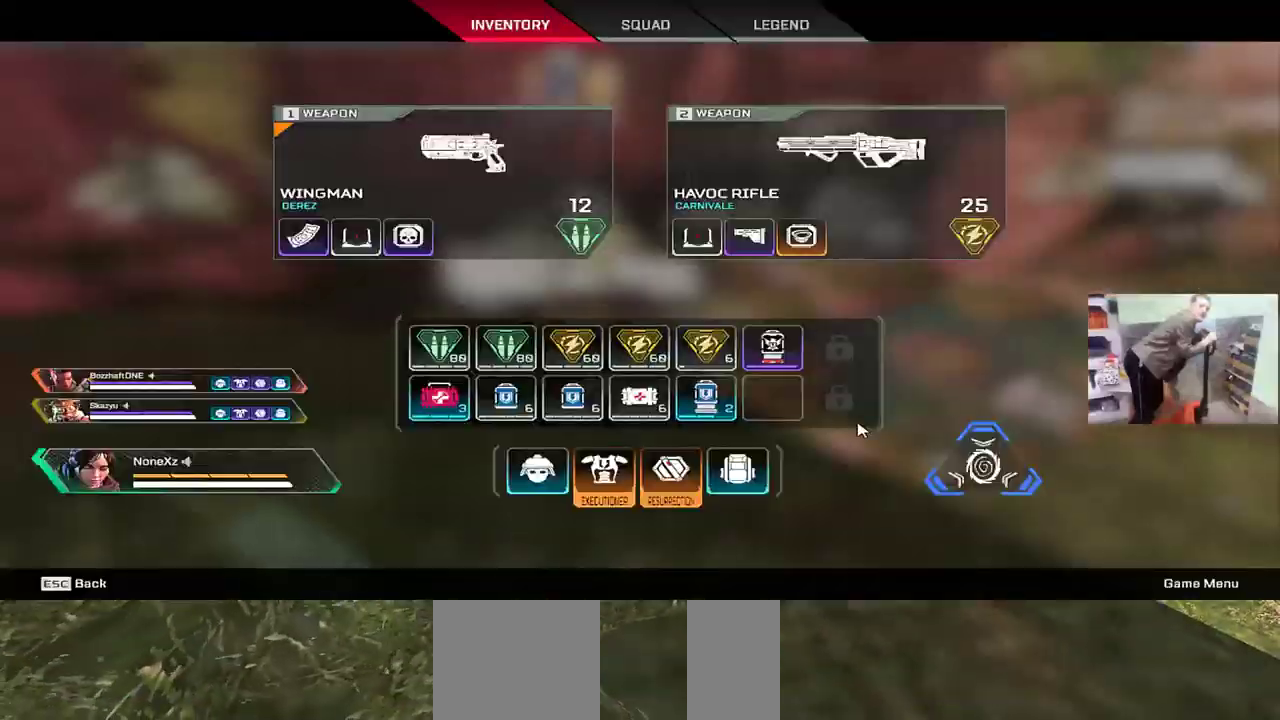
{"keys": ["s"], "mouse": [], "events": [[216, "s", "down"]]}
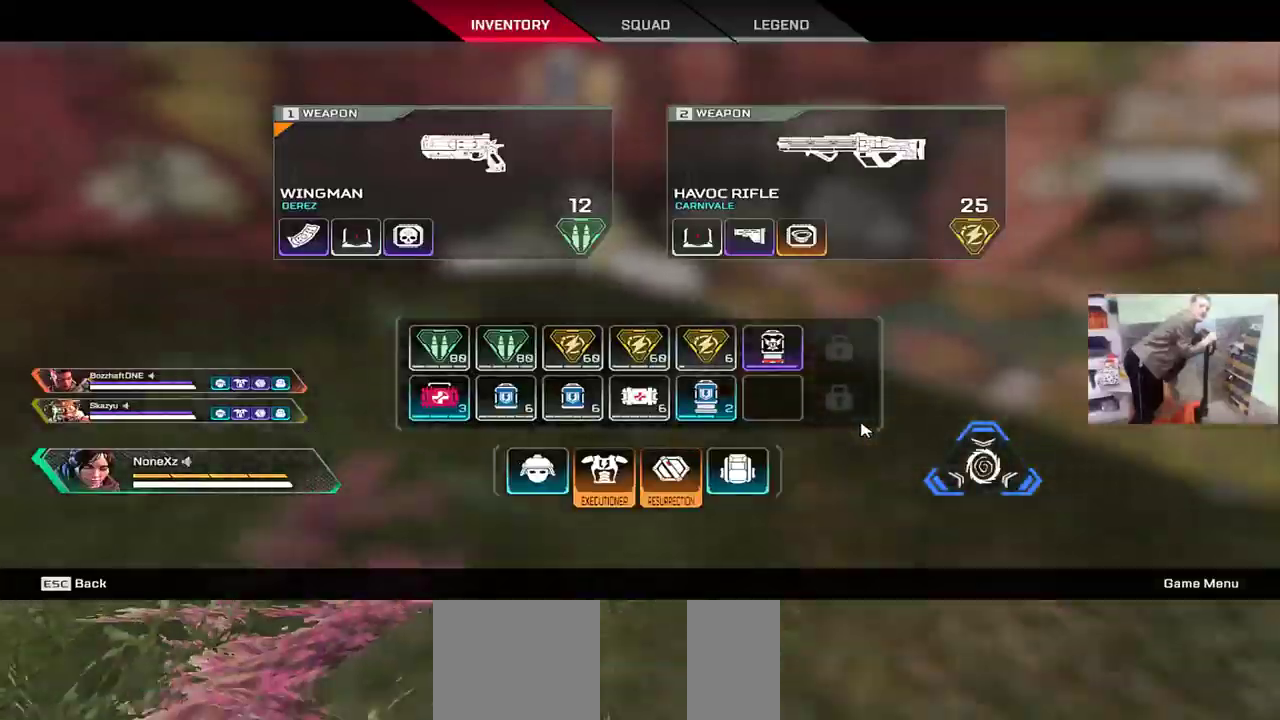
{"keys": [], "mouse": [], "events": [[100, "s", "up"], [150, "tab", "down"], [216, "tab", "up"], [366, "1", "down"], [433, "1", "up"]]}
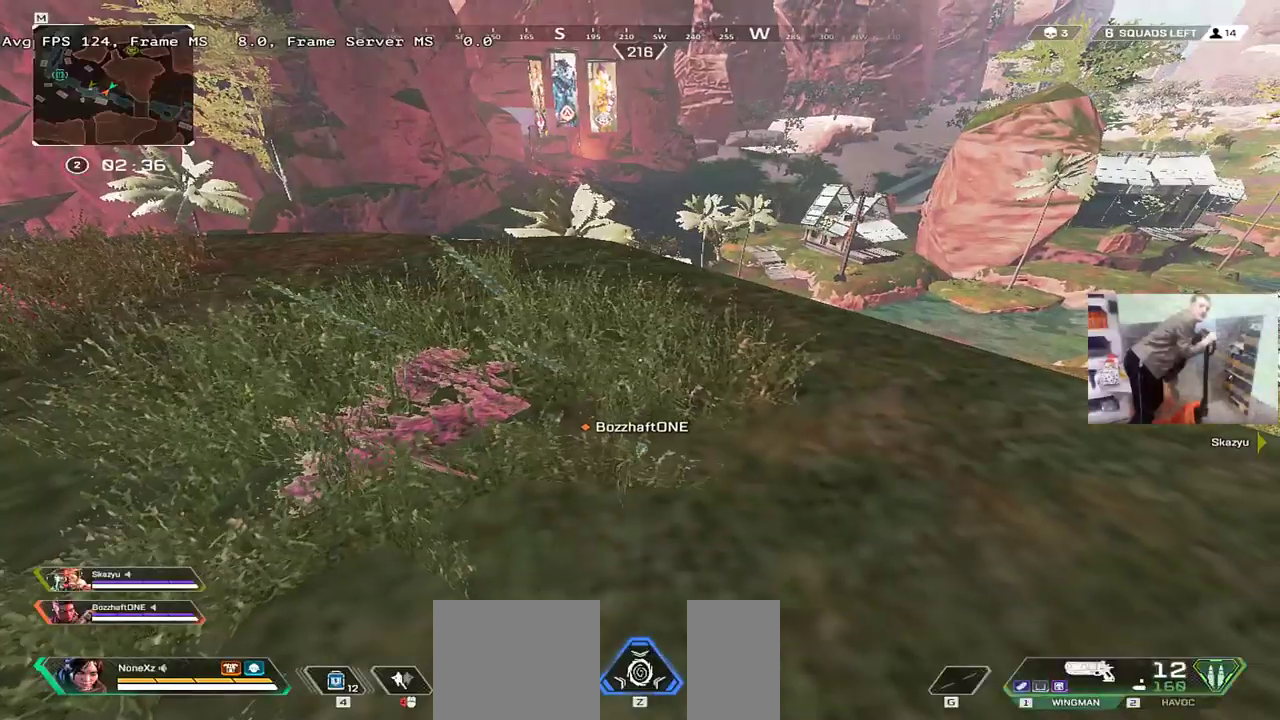
{"keys": [], "mouse": [], "events": [[416, "2", "down"], [483, "2", "up"]]}
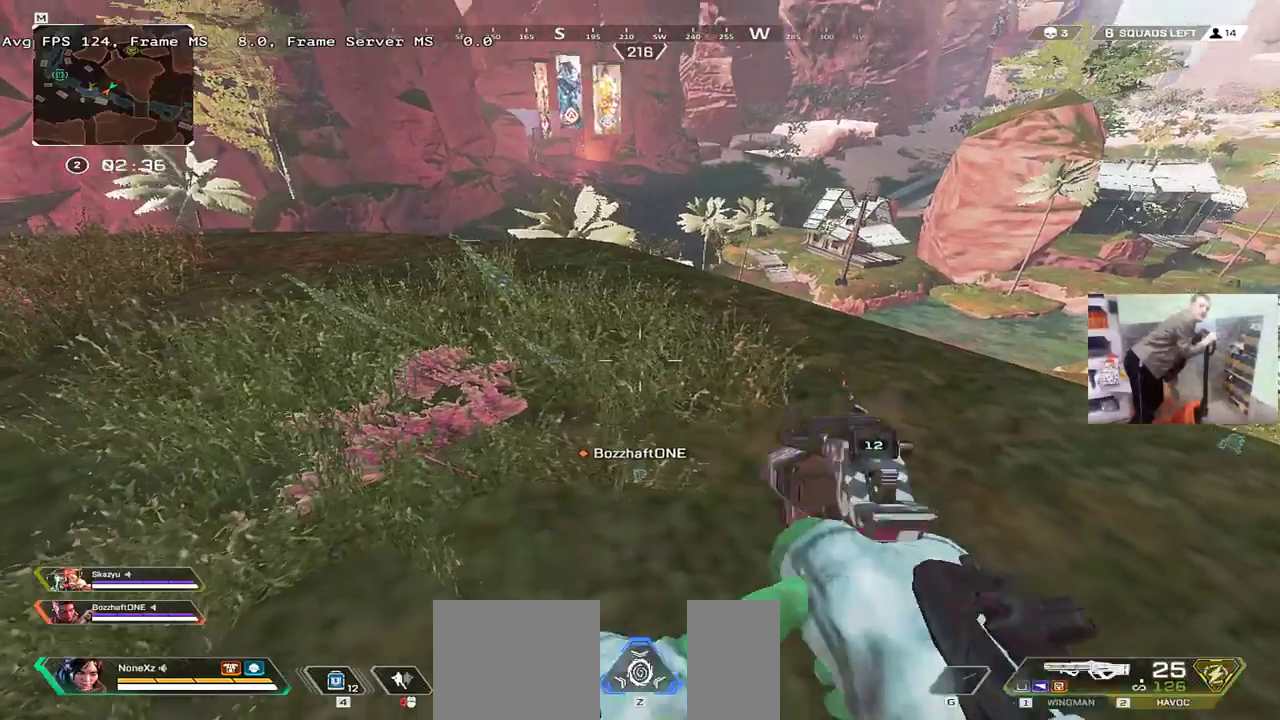
{"keys": ["q", "s"], "mouse": [], "events": [[283, "s", "down"], [466, "q", "down"]]}
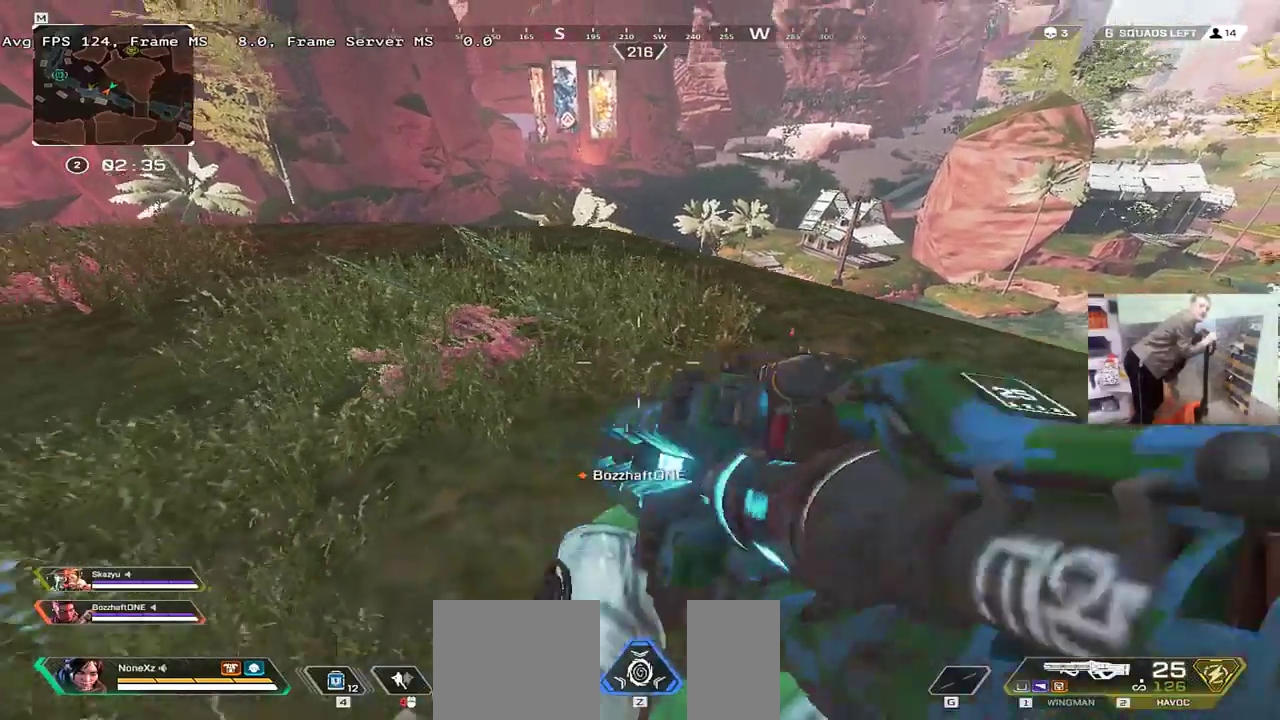
{"keys": [], "mouse": [], "events": [[16, "s", "up"], [83, "q", "up"], [316, "3", "down"], [400, "3", "up"]]}
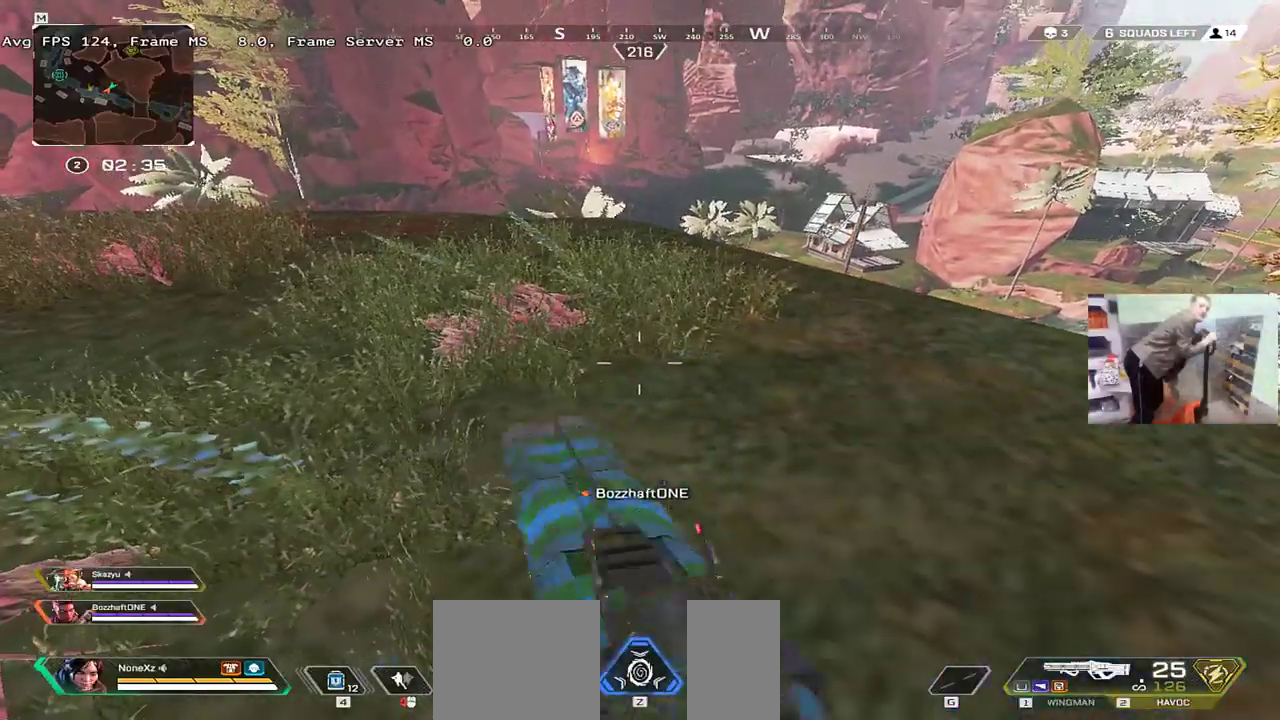
{"keys": [], "mouse": [], "events": [[366, "1", "down"], [450, "1", "up"]]}
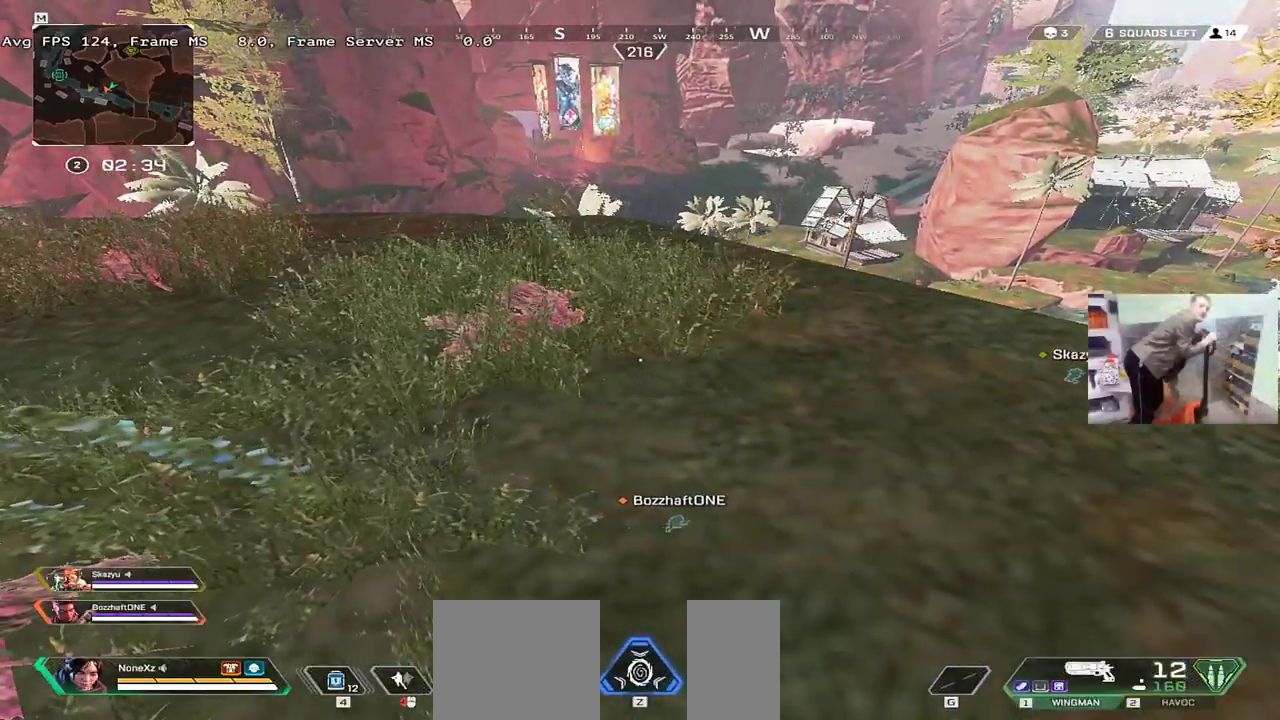
{"keys": [], "mouse": [], "events": [[183, "q", "down"], [300, "q", "up"]]}
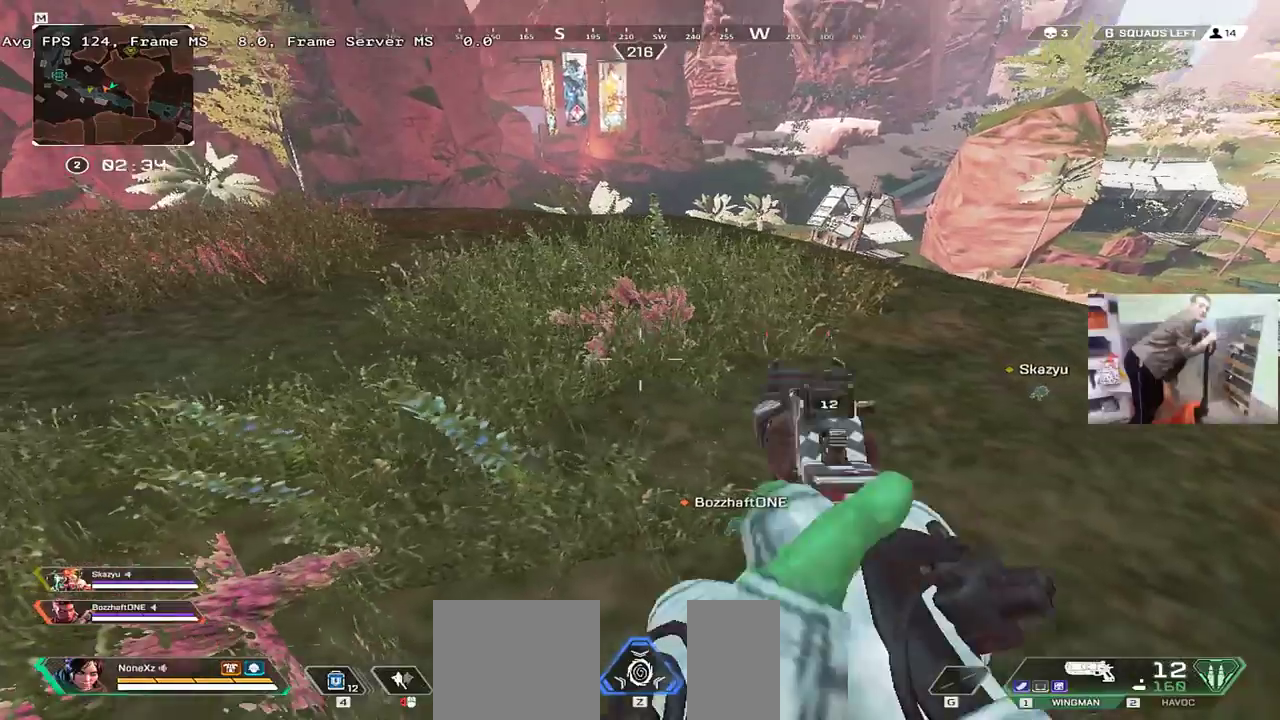
{"keys": [], "mouse": [], "events": [[50, "q", "down"], [100, "2", "down"], [133, "q", "up"], [166, "2", "up"]]}
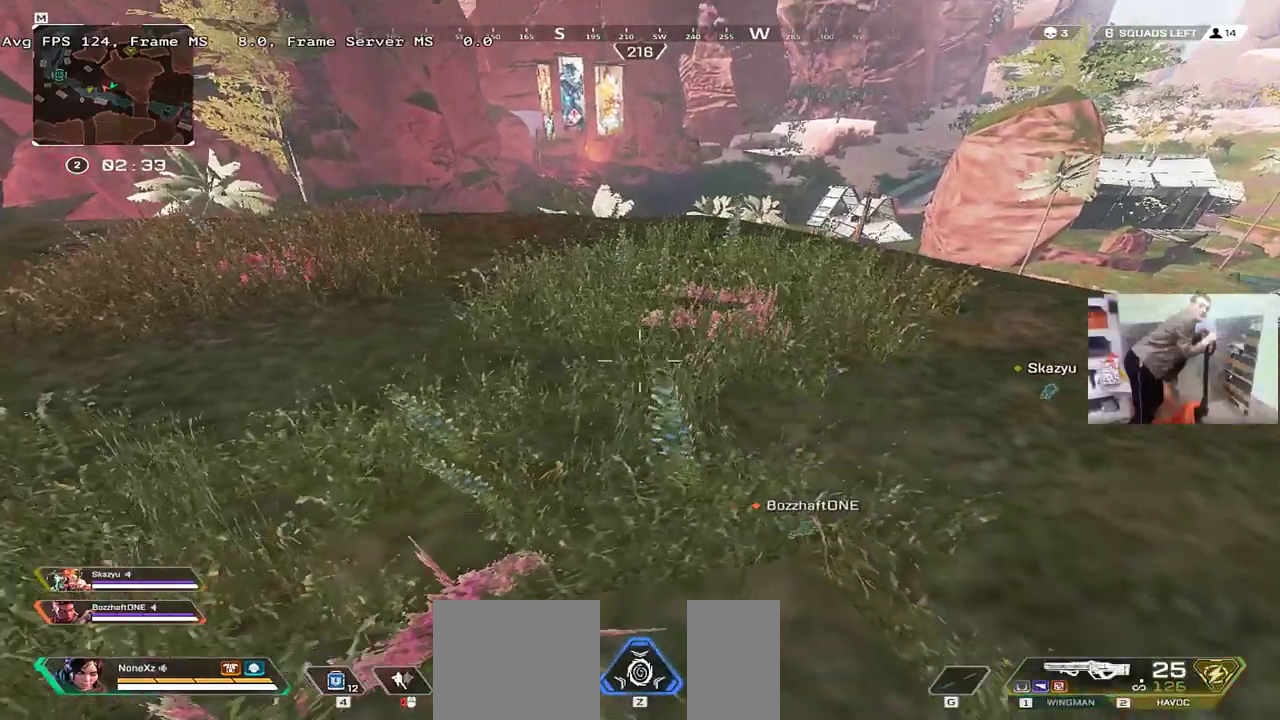
{"keys": [], "mouse": [], "events": [[150, "q", "down"], [266, "q", "up"]]}
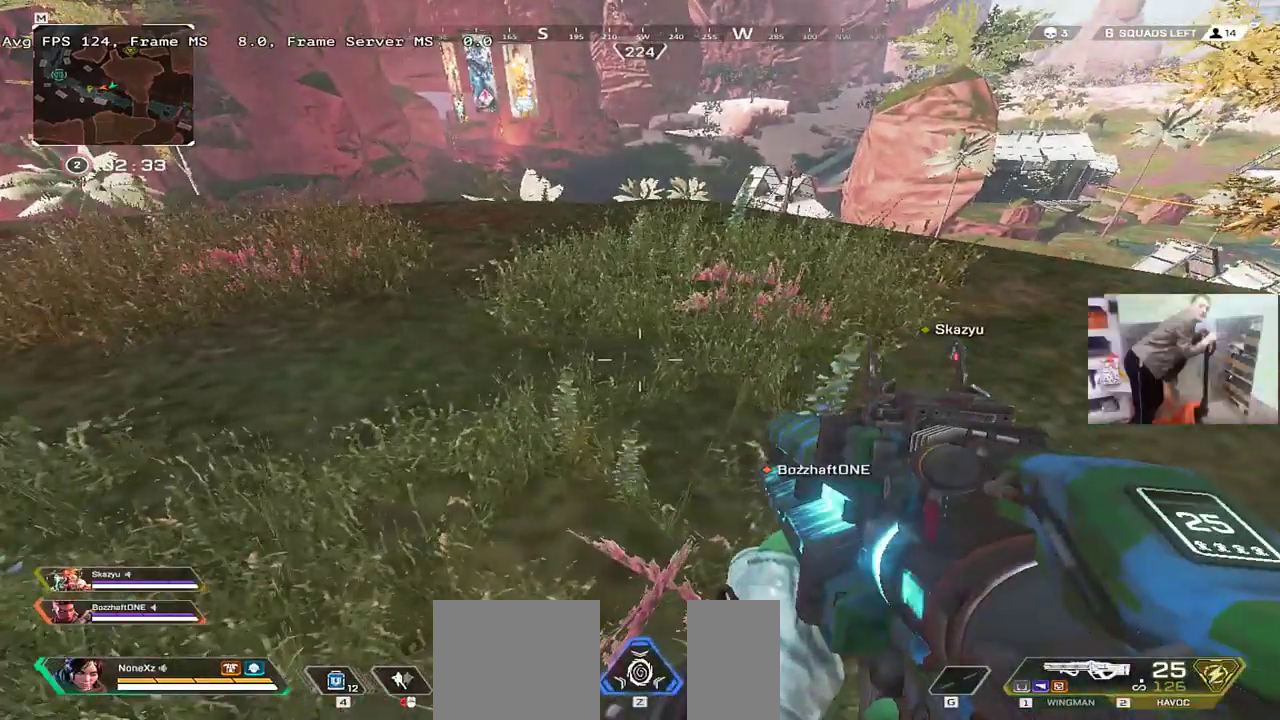
{"keys": [], "mouse": [], "events": []}
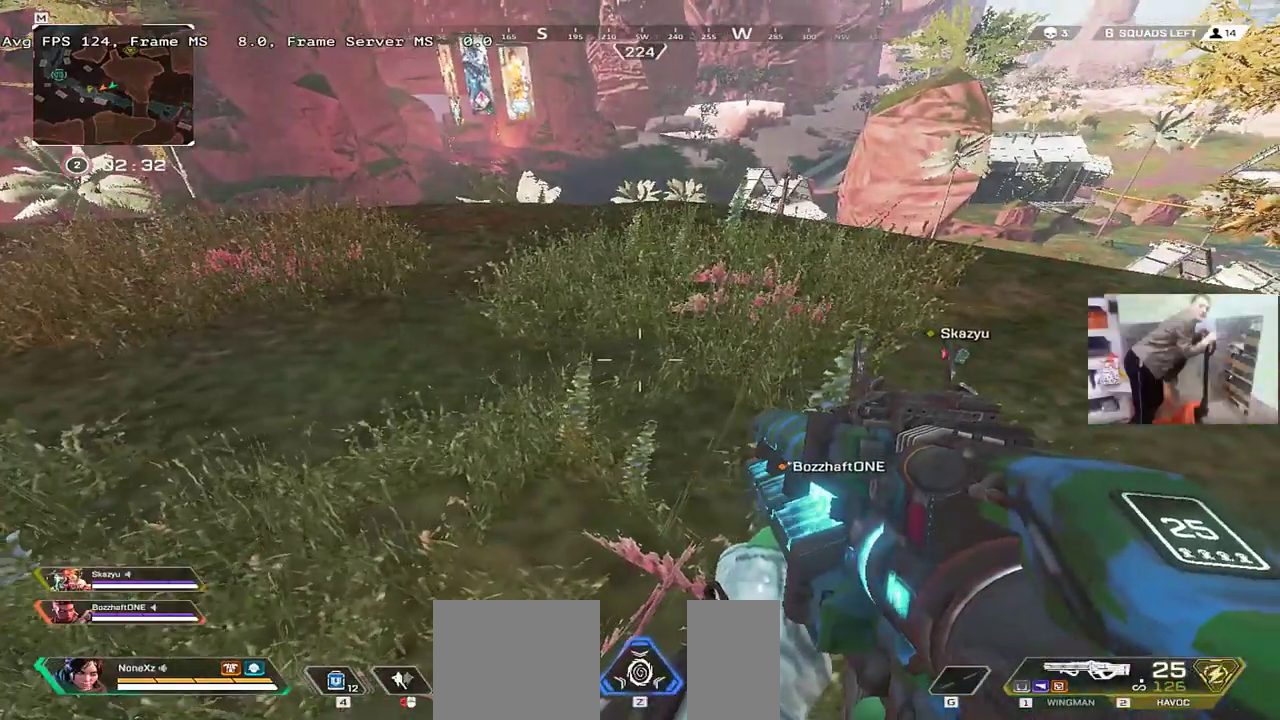
{"keys": ["w"], "mouse": [], "events": [[50, "3", "down"], [66, "w", "down"], [100, "q", "down"], [116, "3", "up"], [250, "q", "up"]]}
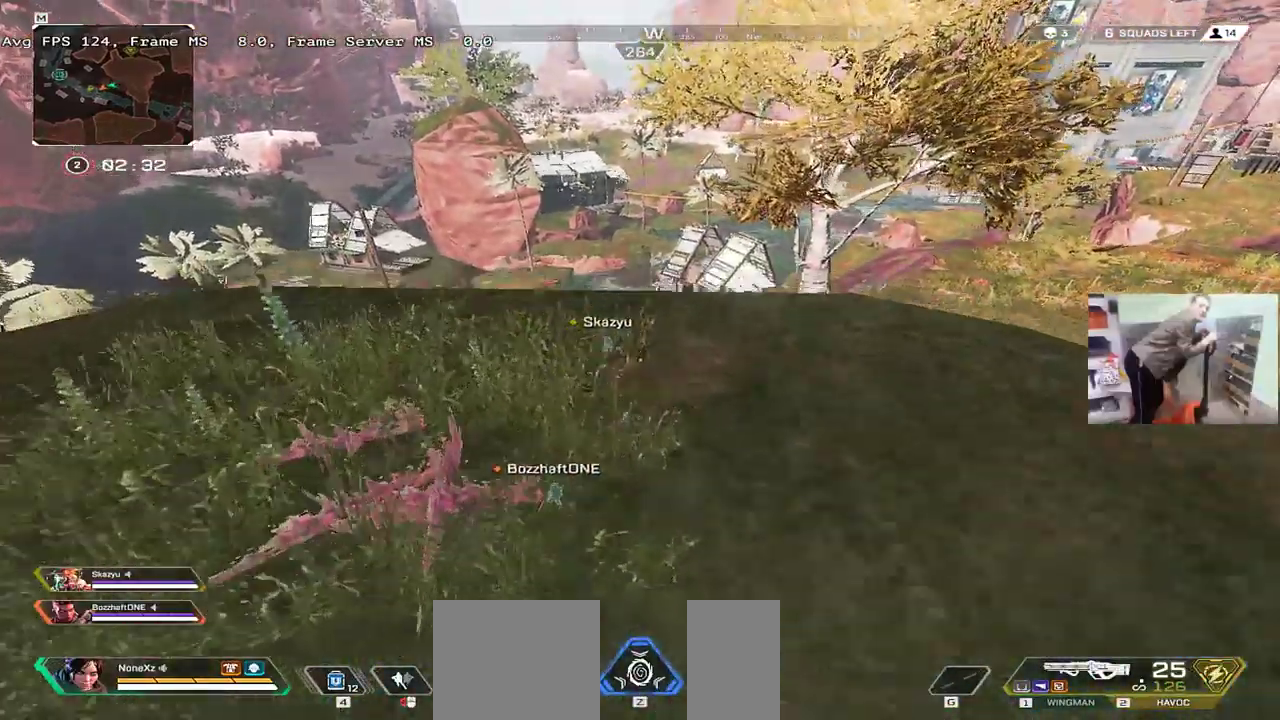
{"keys": [], "mouse": ["left"], "events": [[216, "q", "down"], [333, "q", "up"], [333, "w", "up"], [500, "mouse_left", "down"]]}
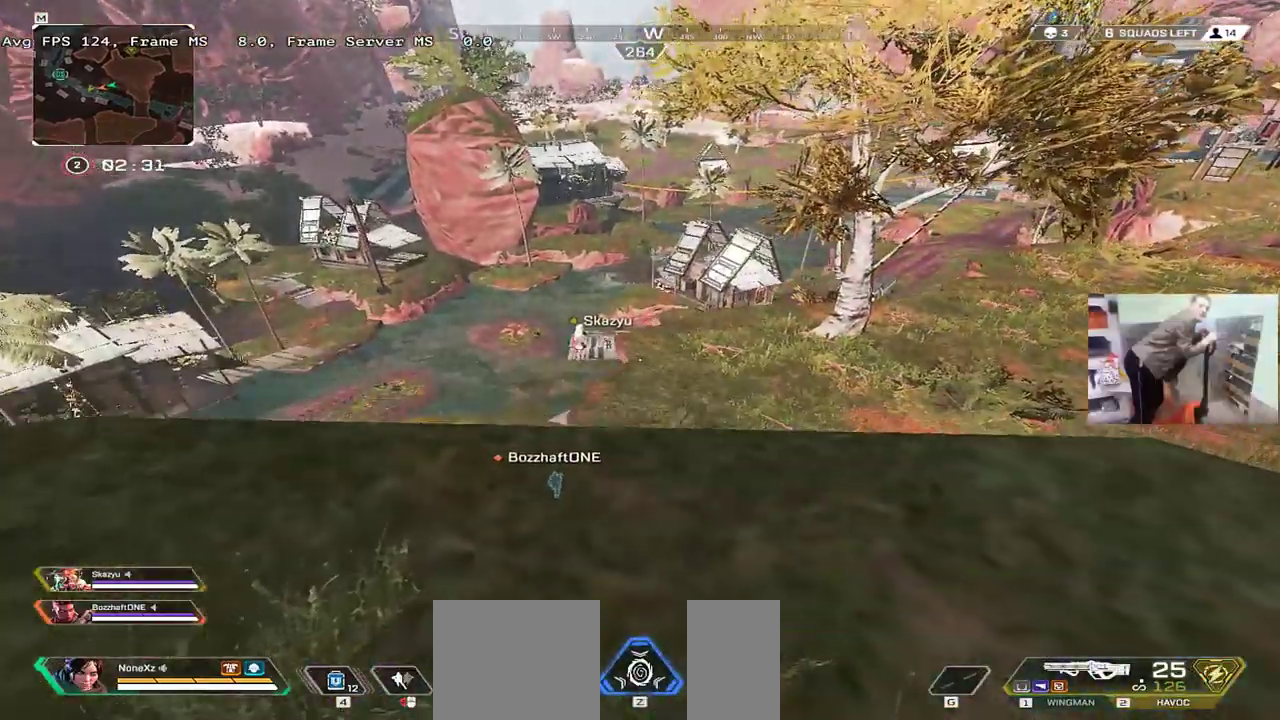
{"keys": [], "mouse": [], "events": [[33, "s", "down"], [66, "mouse_left", "up"], [150, "s", "up"]]}